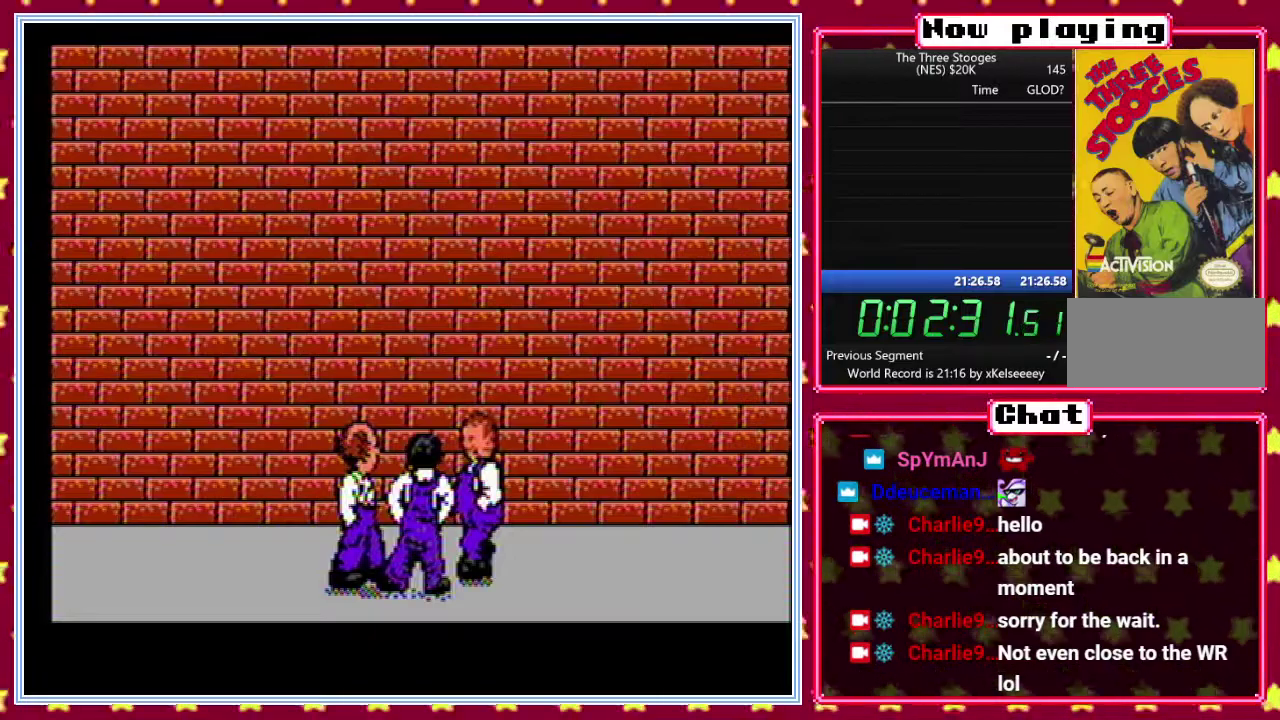
Gameplay with a controller (Nintendo layout); each line is a JSON object with the inputs held at the frame after it. "events" lists button and stick changes between this image and that frame as [ms after this image, input, new state], when the widget could be followed in between. Not read: L3 R3.
{"buttons": ["B"], "events": []}
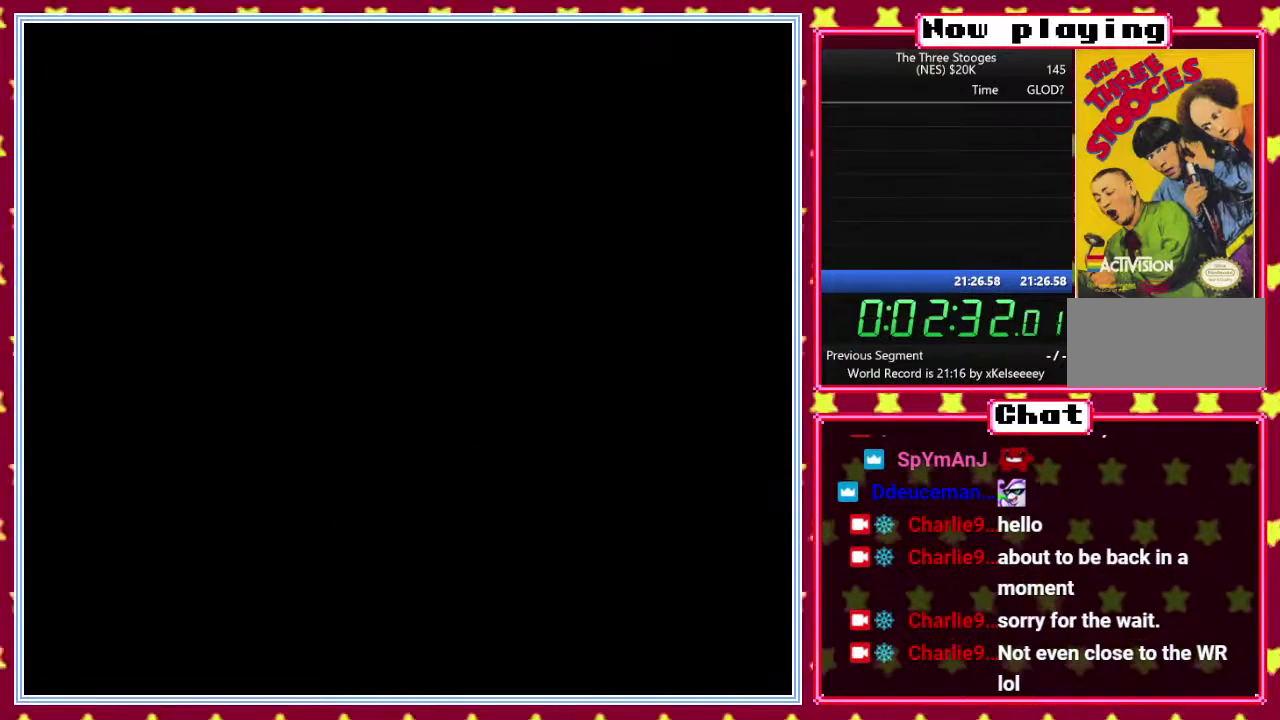
{"buttons": ["B"], "events": []}
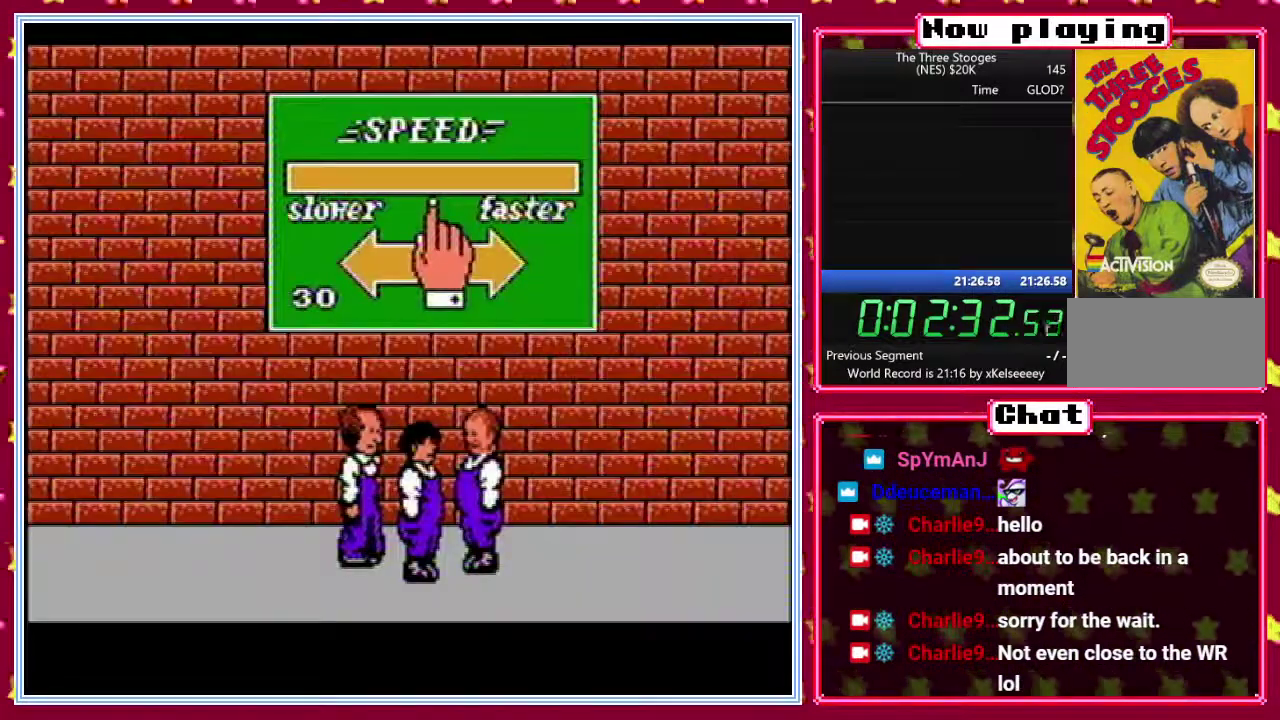
{"buttons": ["B"], "events": []}
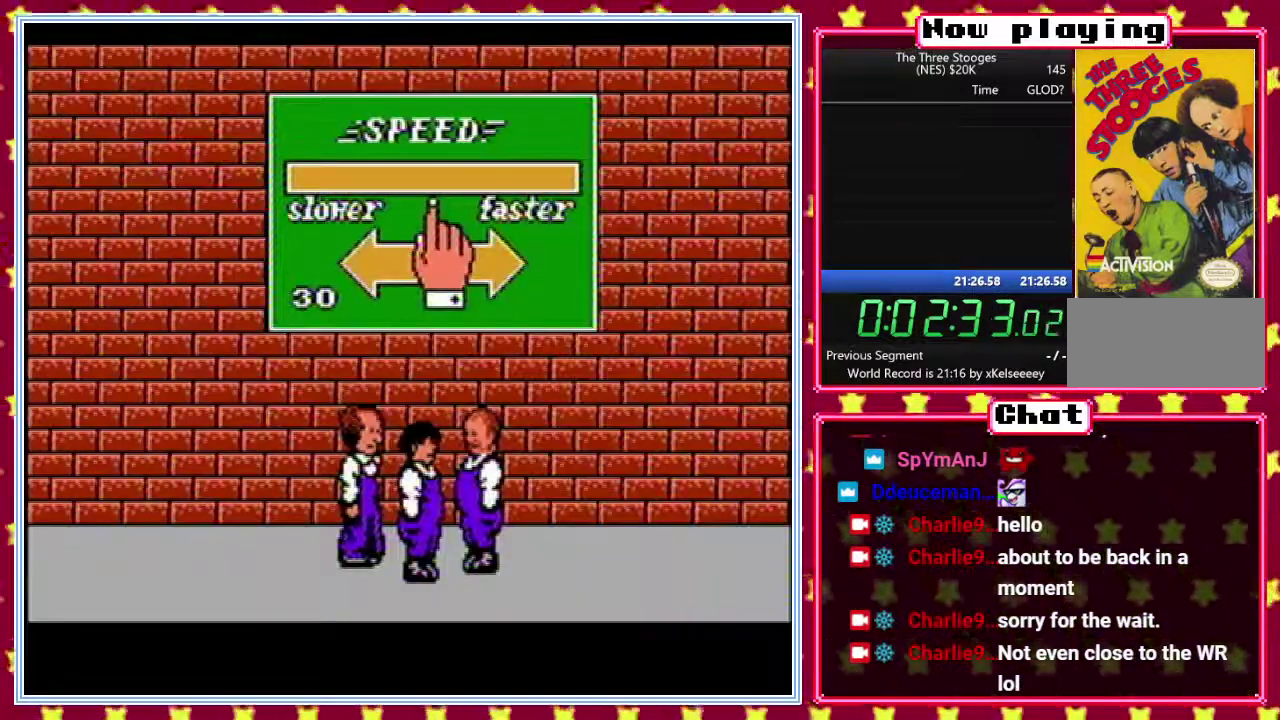
{"buttons": [], "events": [[450, "B", "up"]]}
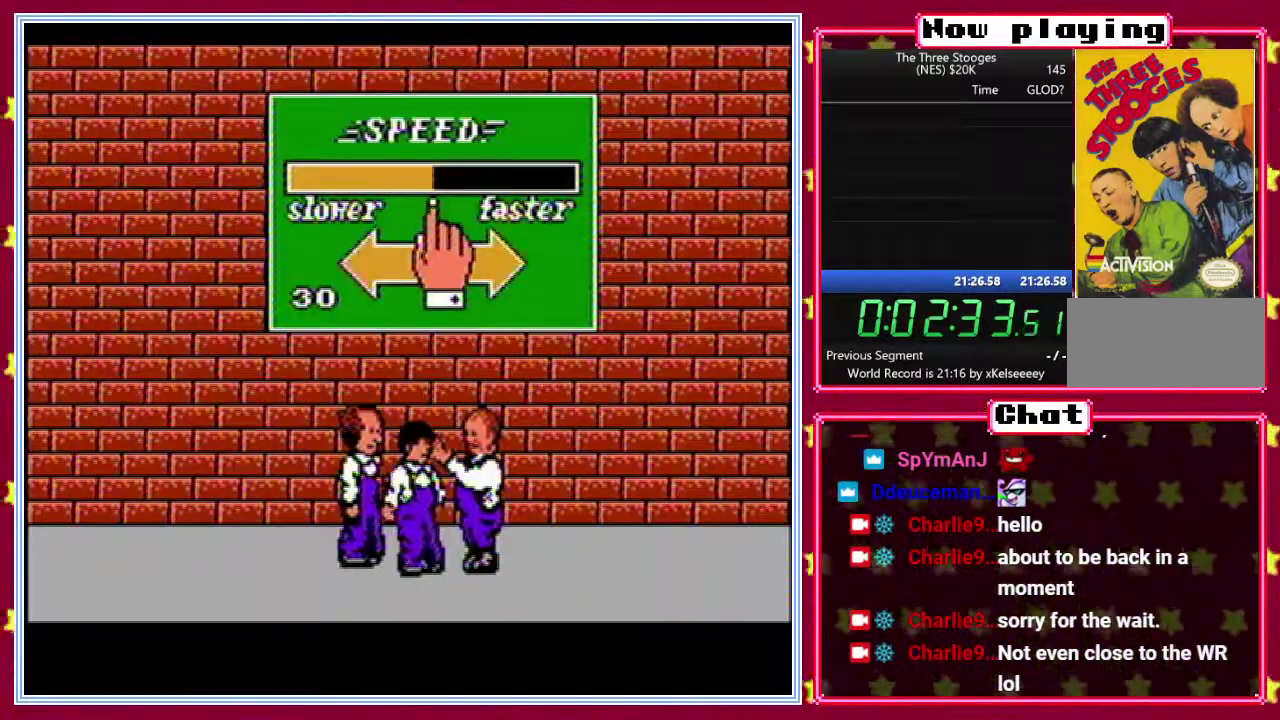
{"buttons": ["DPAD_DOWN", "DPAD_RIGHT"], "events": [[350, "DPAD_RIGHT", "down"], [383, "DPAD_DOWN", "down"]]}
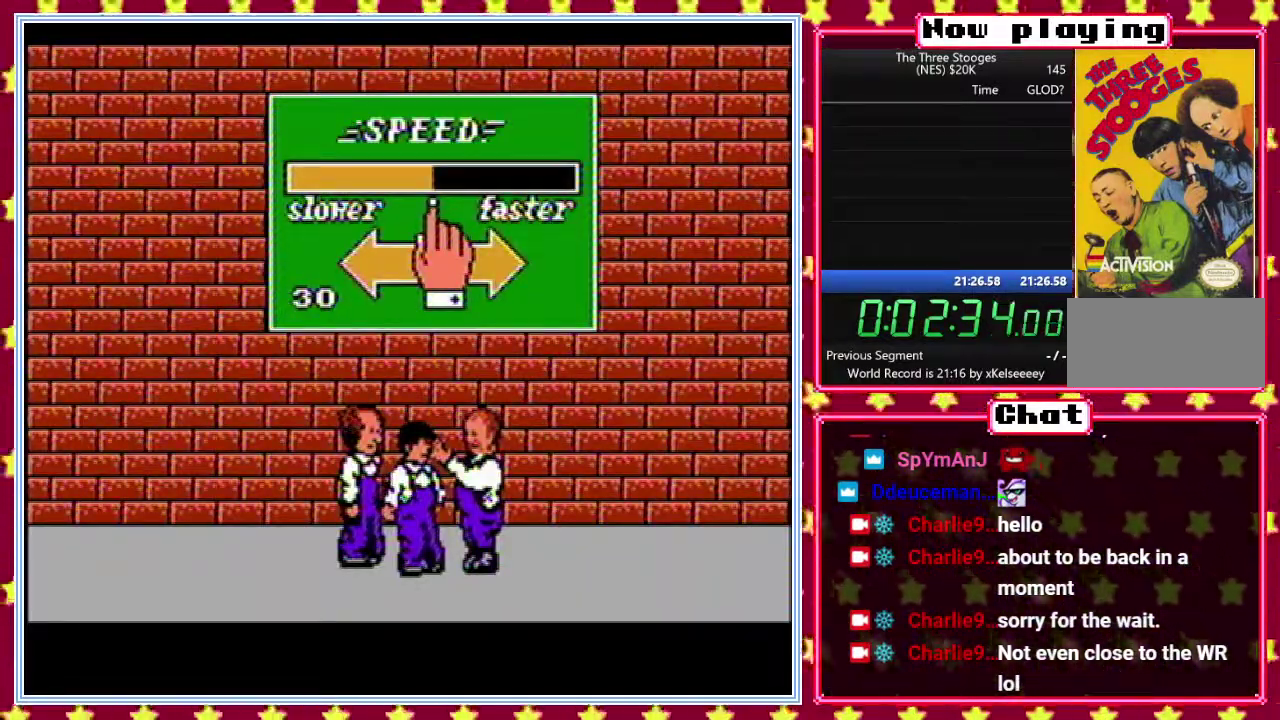
{"buttons": ["B", "DPAD_DOWN", "DPAD_RIGHT"], "events": [[400, "B", "down"]]}
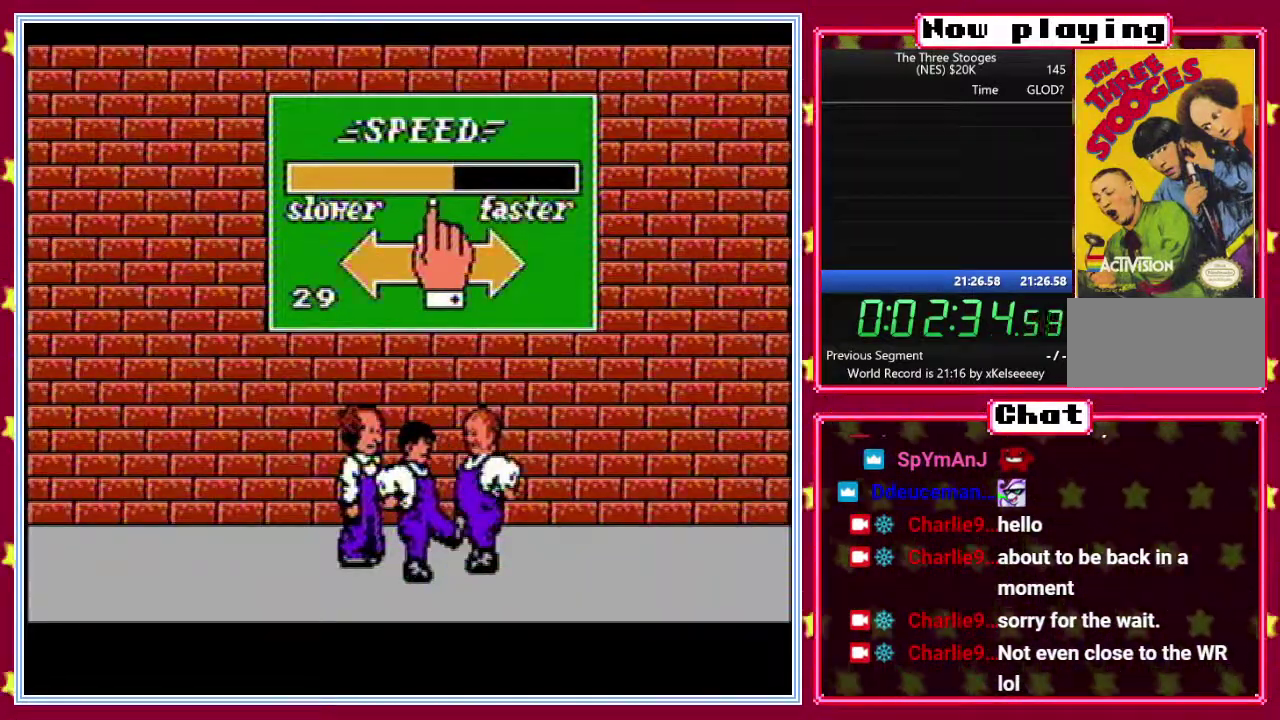
{"buttons": ["DPAD_DOWN", "DPAD_LEFT"], "events": [[67, "B", "up"], [233, "DPAD_RIGHT", "up"], [267, "DPAD_LEFT", "down"]]}
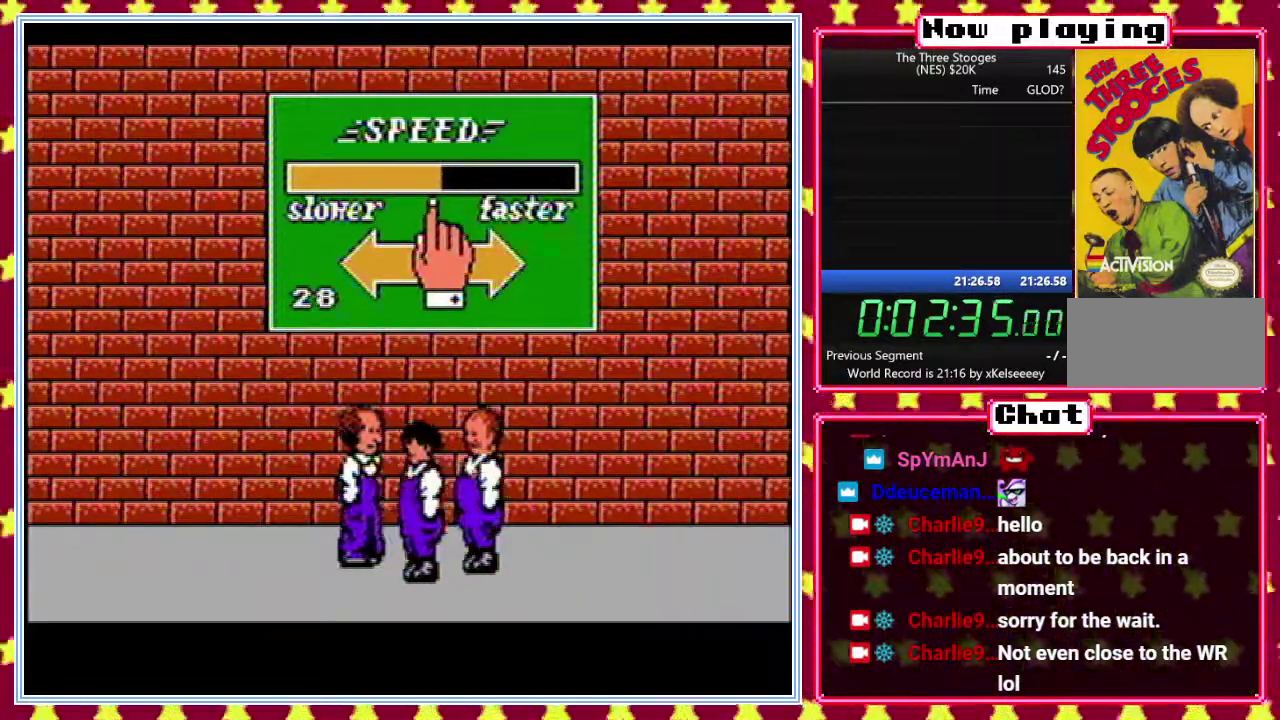
{"buttons": ["DPAD_DOWN", "DPAD_RIGHT"], "events": [[17, "B", "down"], [133, "B", "up"], [217, "DPAD_LEFT", "up"], [250, "DPAD_RIGHT", "down"]]}
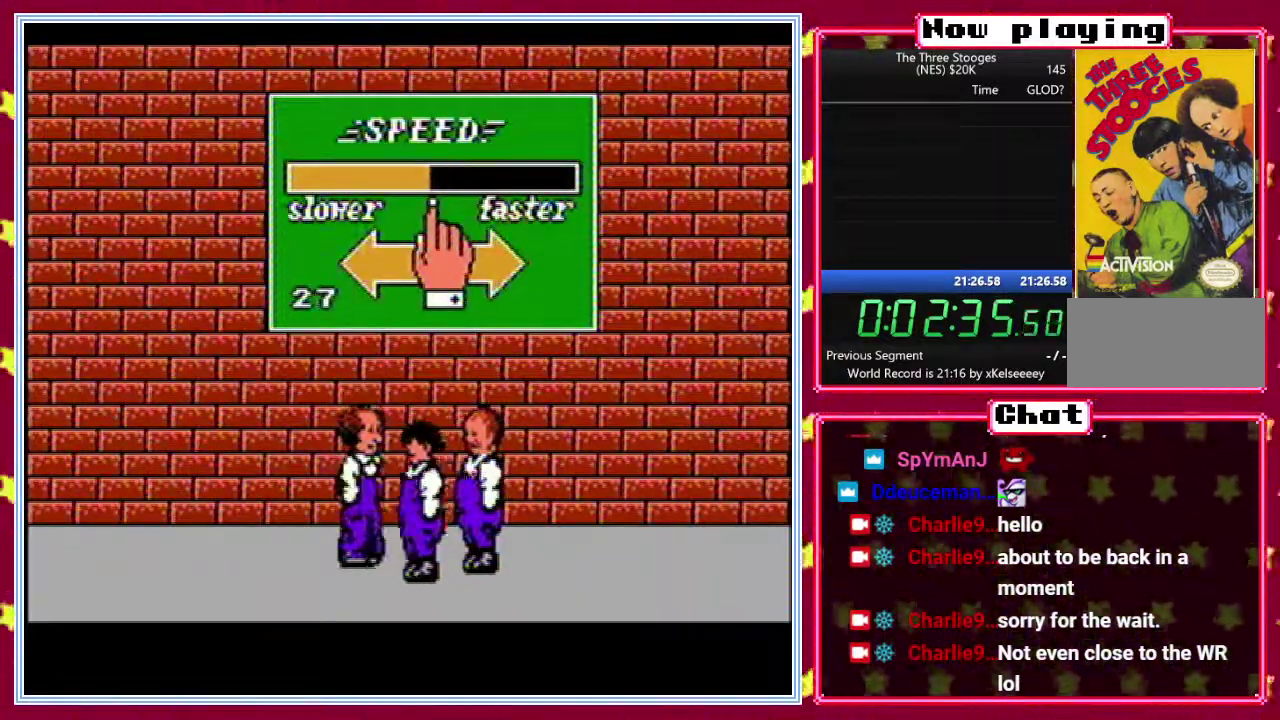
{"buttons": ["DPAD_DOWN", "DPAD_LEFT"], "events": [[50, "B", "down"], [133, "B", "up"], [233, "DPAD_RIGHT", "up"], [267, "DPAD_LEFT", "down"]]}
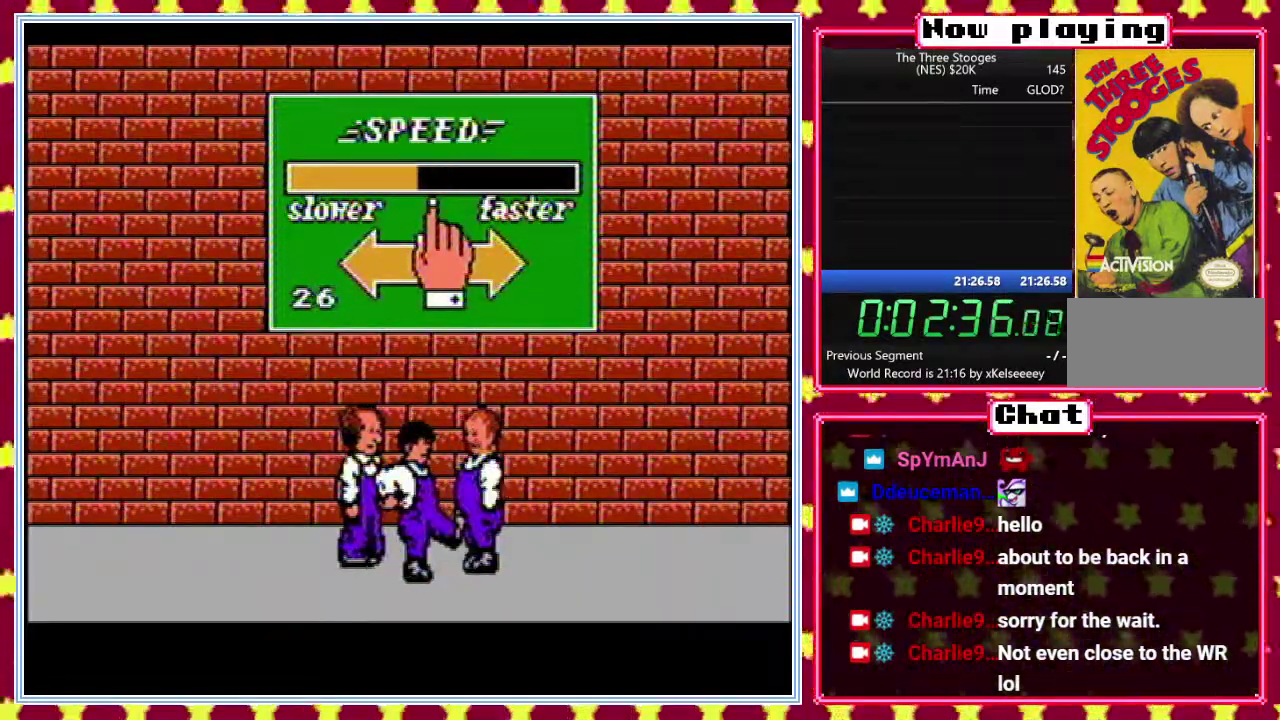
{"buttons": ["DPAD_DOWN", "DPAD_RIGHT"], "events": [[100, "B", "down"], [183, "B", "up"], [300, "DPAD_LEFT", "up"], [333, "DPAD_RIGHT", "down"]]}
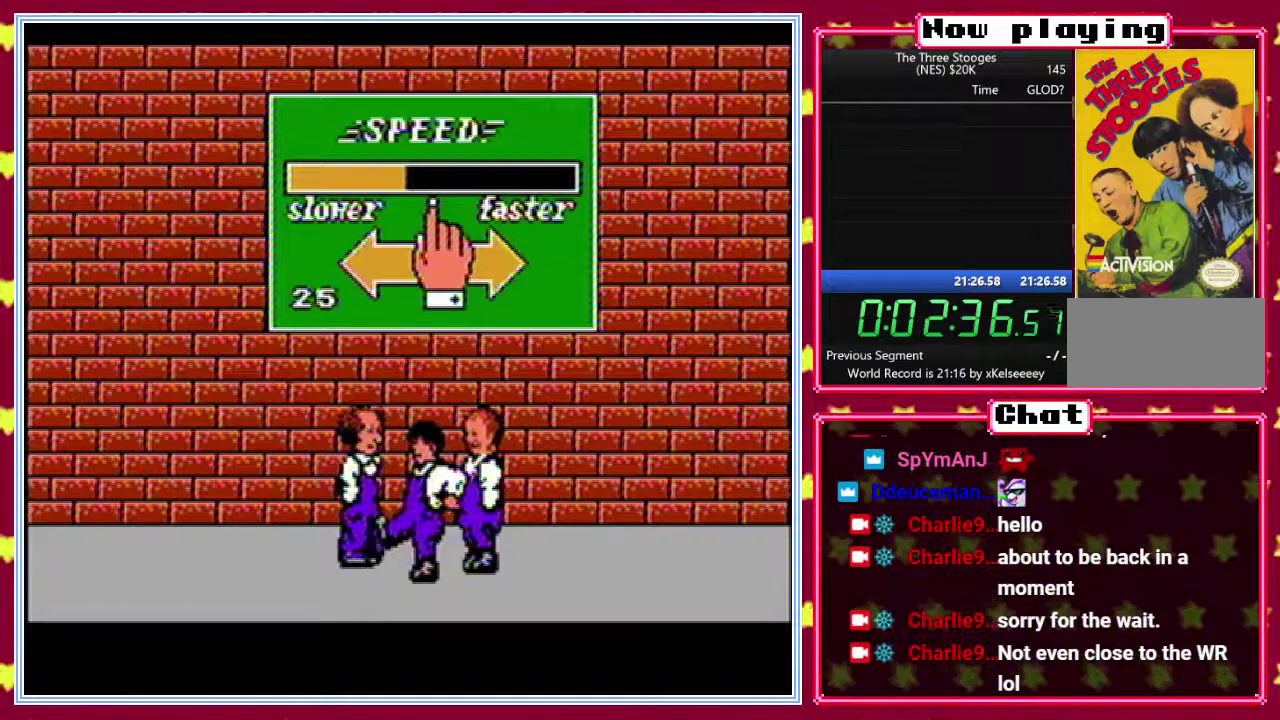
{"buttons": ["DPAD_DOWN", "DPAD_LEFT"], "events": [[117, "B", "down"], [200, "B", "up"], [317, "DPAD_RIGHT", "up"], [350, "DPAD_LEFT", "down"]]}
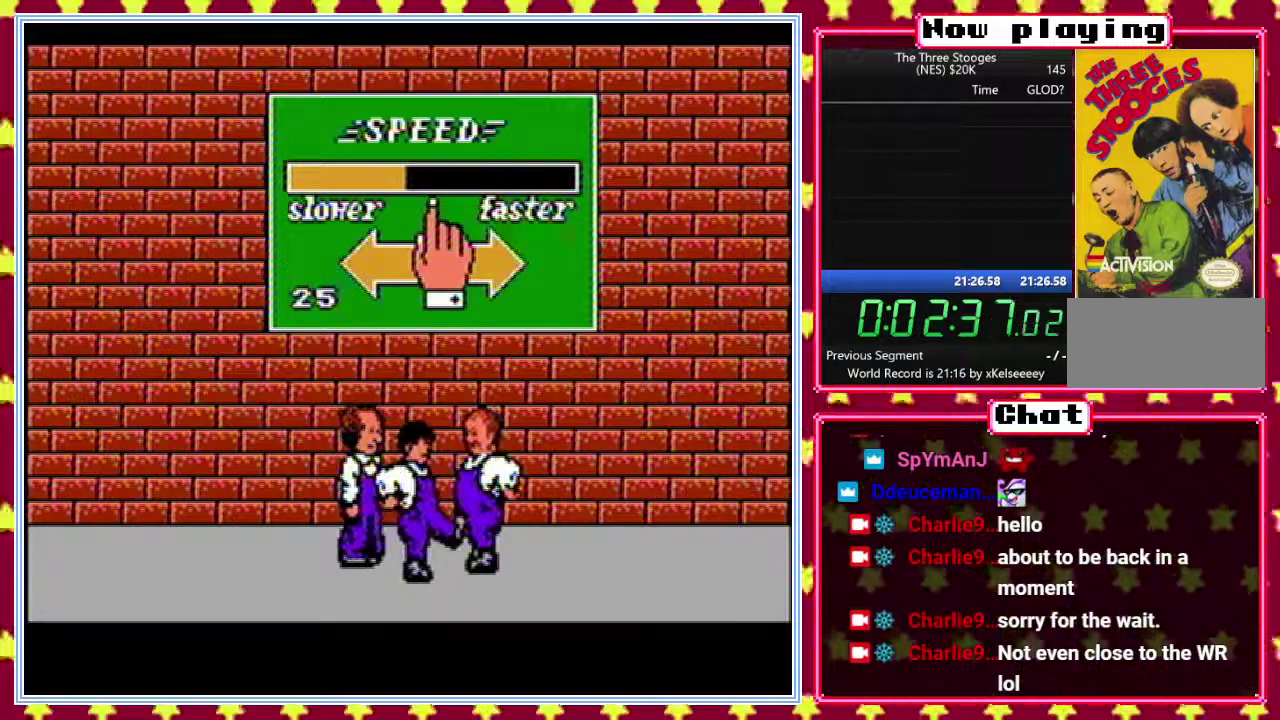
{"buttons": ["DPAD_DOWN", "DPAD_RIGHT"], "events": [[150, "B", "down"], [233, "B", "up"], [367, "DPAD_LEFT", "up"], [383, "DPAD_RIGHT", "down"]]}
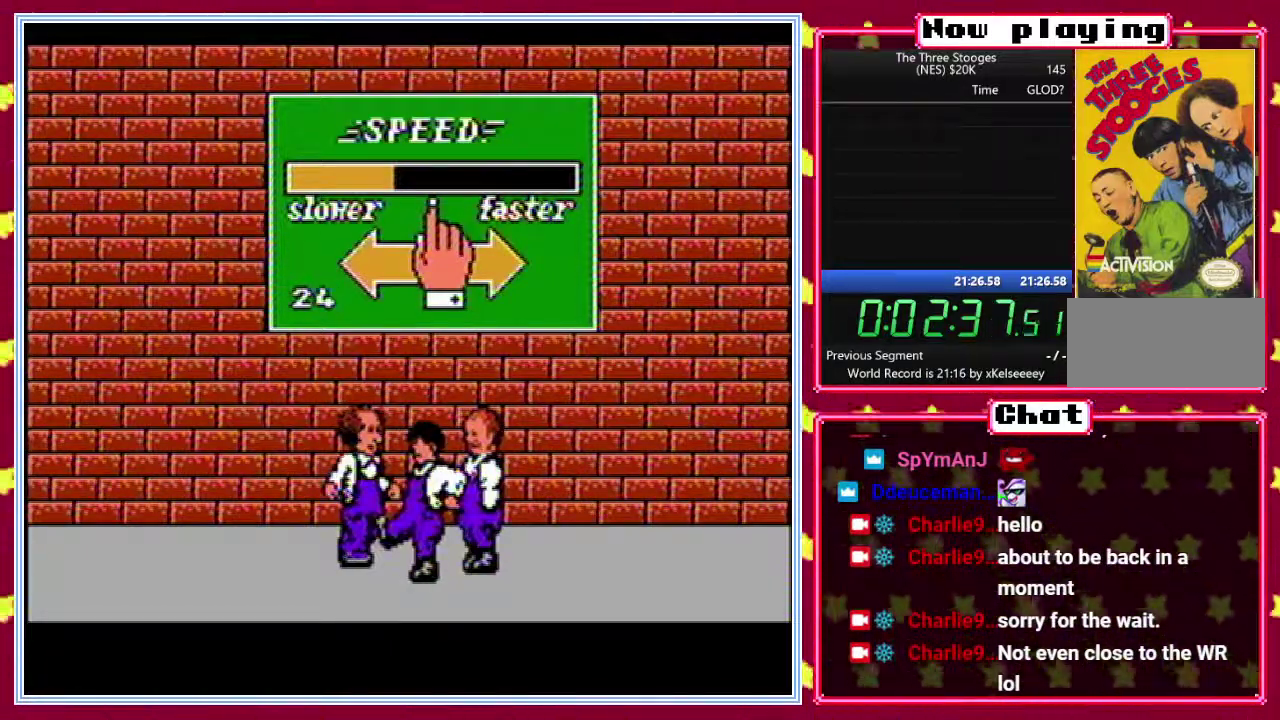
{"buttons": ["DPAD_DOWN", "DPAD_LEFT"], "events": [[167, "B", "down"], [233, "B", "up"], [317, "DPAD_RIGHT", "up"], [333, "DPAD_LEFT", "down"]]}
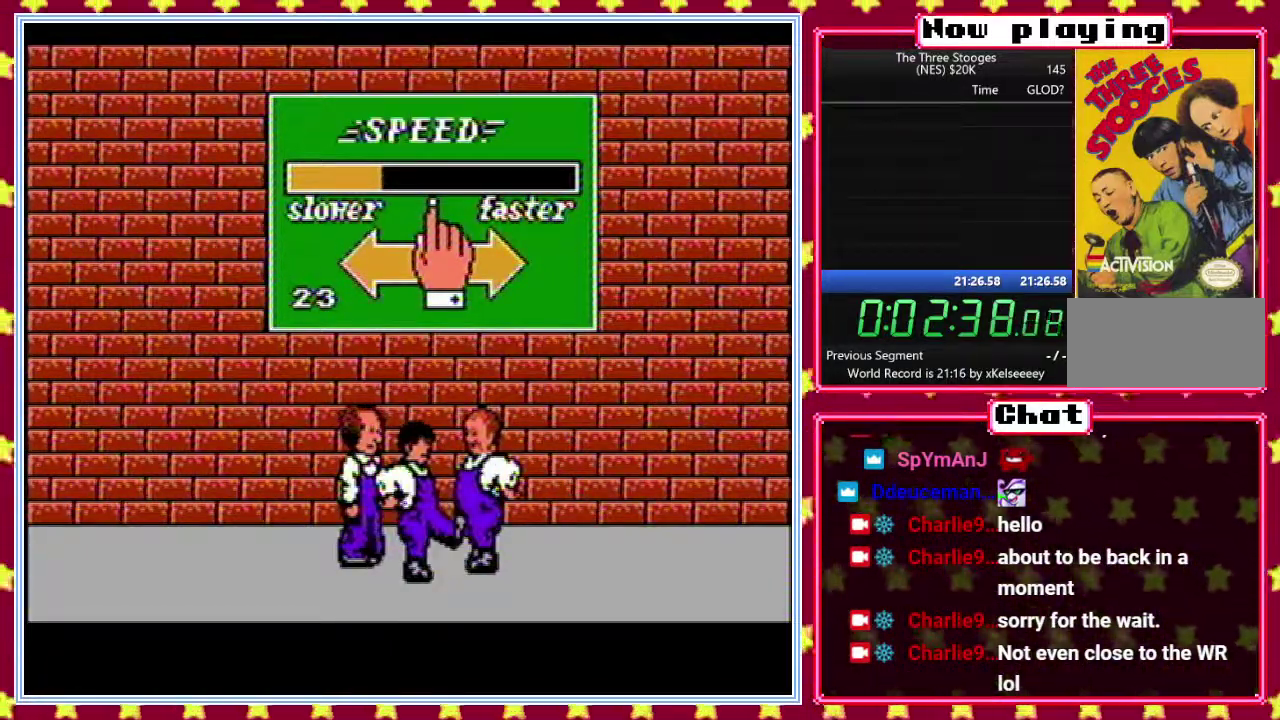
{"buttons": ["DPAD_DOWN", "DPAD_RIGHT"], "events": [[217, "B", "down"], [283, "B", "up"], [400, "DPAD_LEFT", "up"], [417, "DPAD_RIGHT", "down"]]}
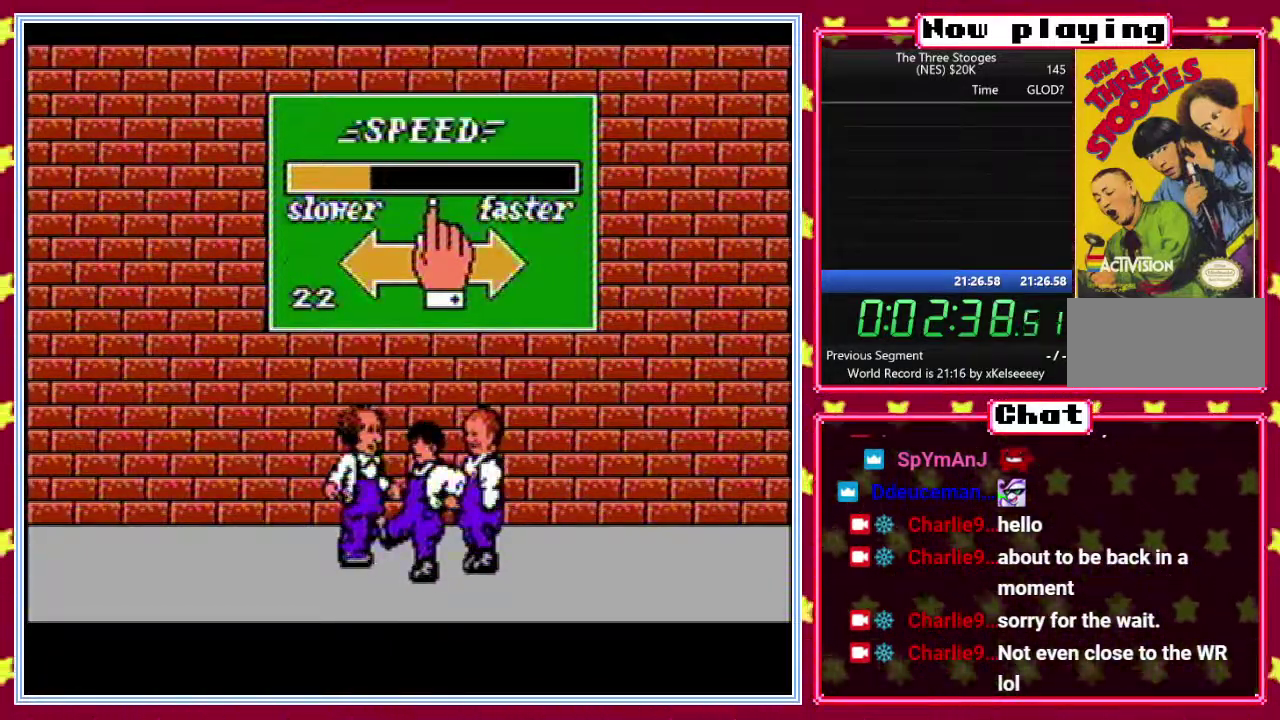
{"buttons": ["DPAD_DOWN", "DPAD_LEFT"], "events": [[217, "B", "down"], [300, "B", "up"], [350, "DPAD_RIGHT", "up"], [383, "DPAD_LEFT", "down"]]}
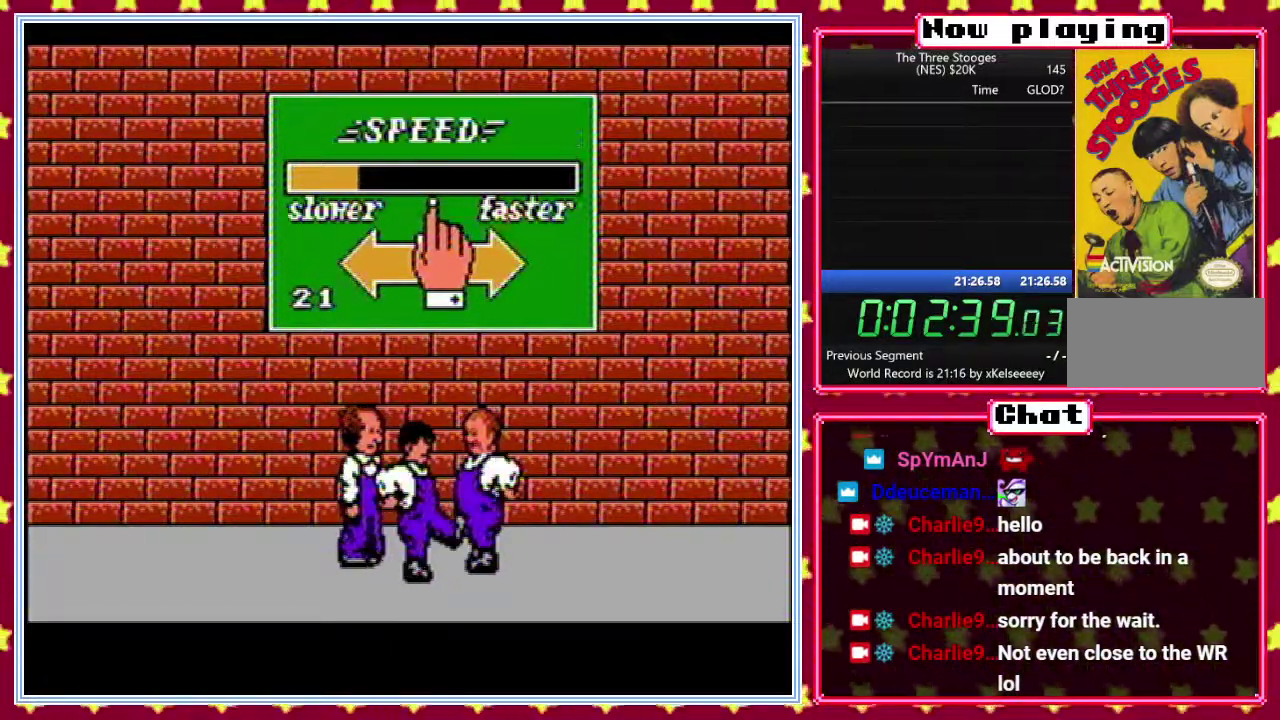
{"buttons": ["DPAD_DOWN", "DPAD_LEFT"], "events": [[283, "B", "down"], [367, "B", "up"]]}
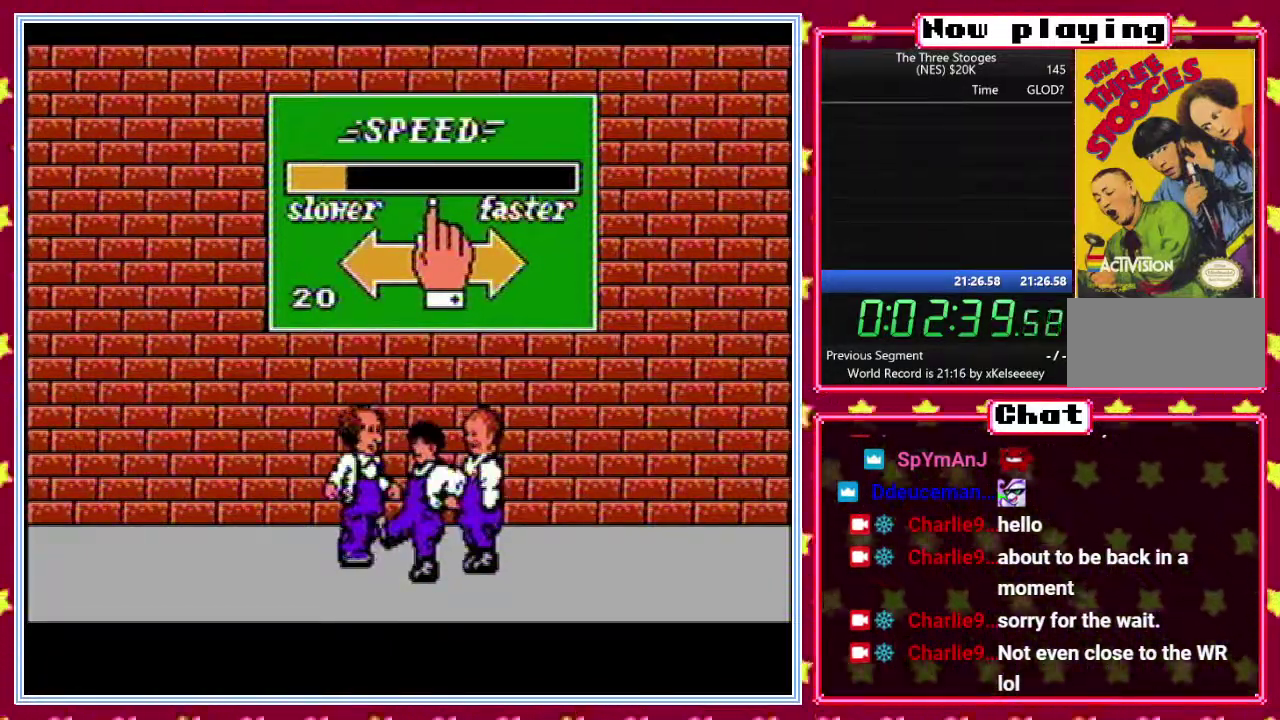
{"buttons": ["DPAD_DOWN", "DPAD_RIGHT"], "events": [[83, "DPAD_LEFT", "up"], [117, "DPAD_RIGHT", "down"], [267, "B", "down"], [350, "B", "up"]]}
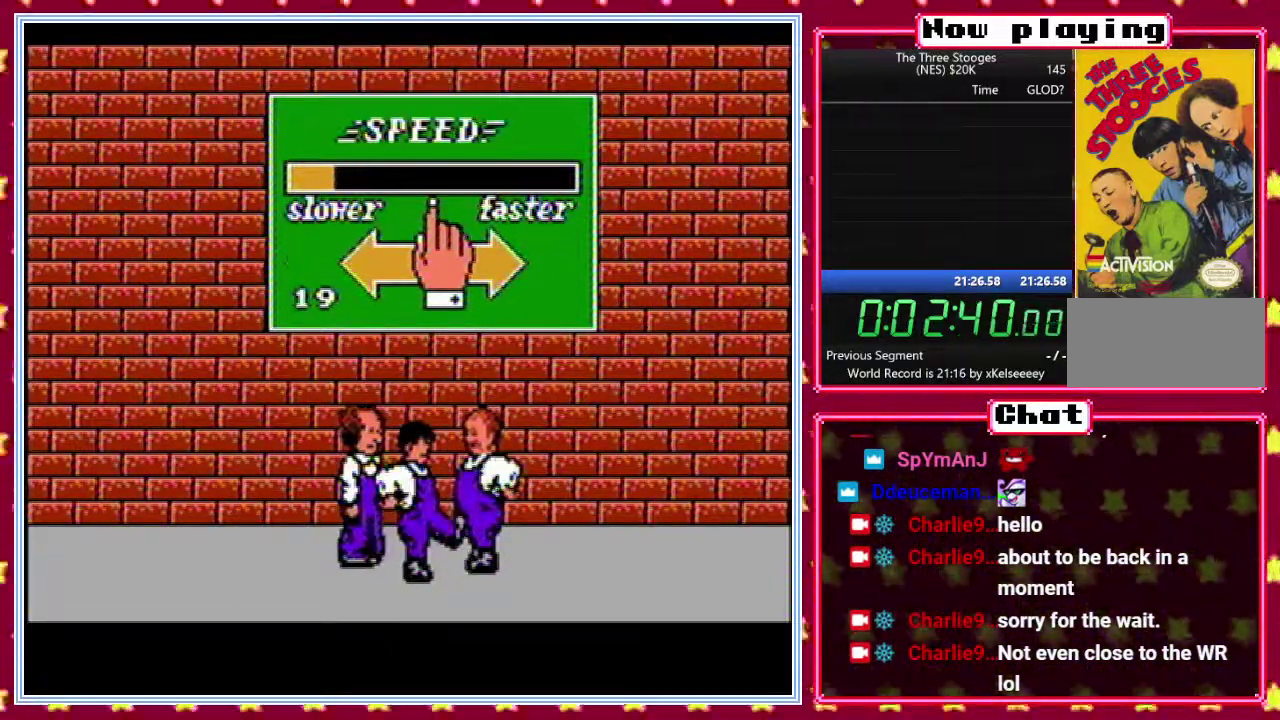
{"buttons": ["DPAD_DOWN", "DPAD_LEFT"], "events": [[167, "DPAD_RIGHT", "up"], [183, "DPAD_LEFT", "down"], [283, "B", "down"], [367, "B", "up"]]}
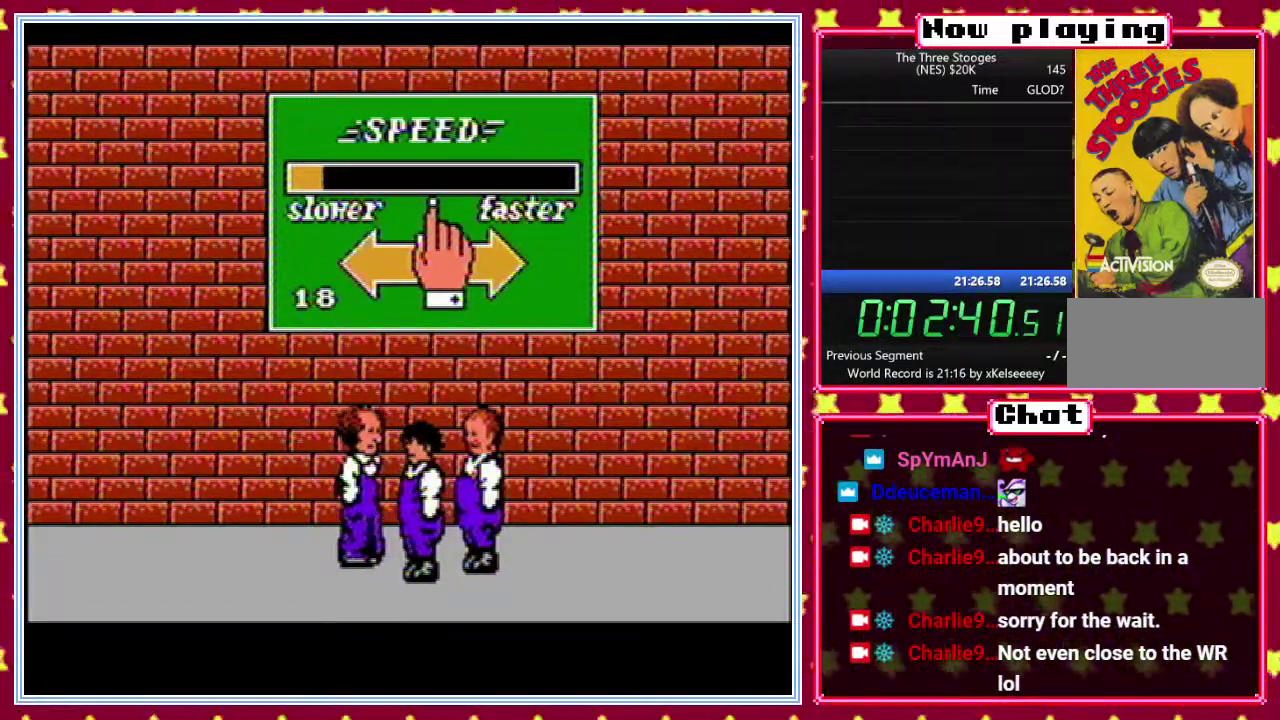
{"buttons": ["DPAD_DOWN", "DPAD_RIGHT"], "events": [[200, "B", "down"], [300, "B", "up"], [417, "DPAD_LEFT", "up"], [450, "DPAD_RIGHT", "down"]]}
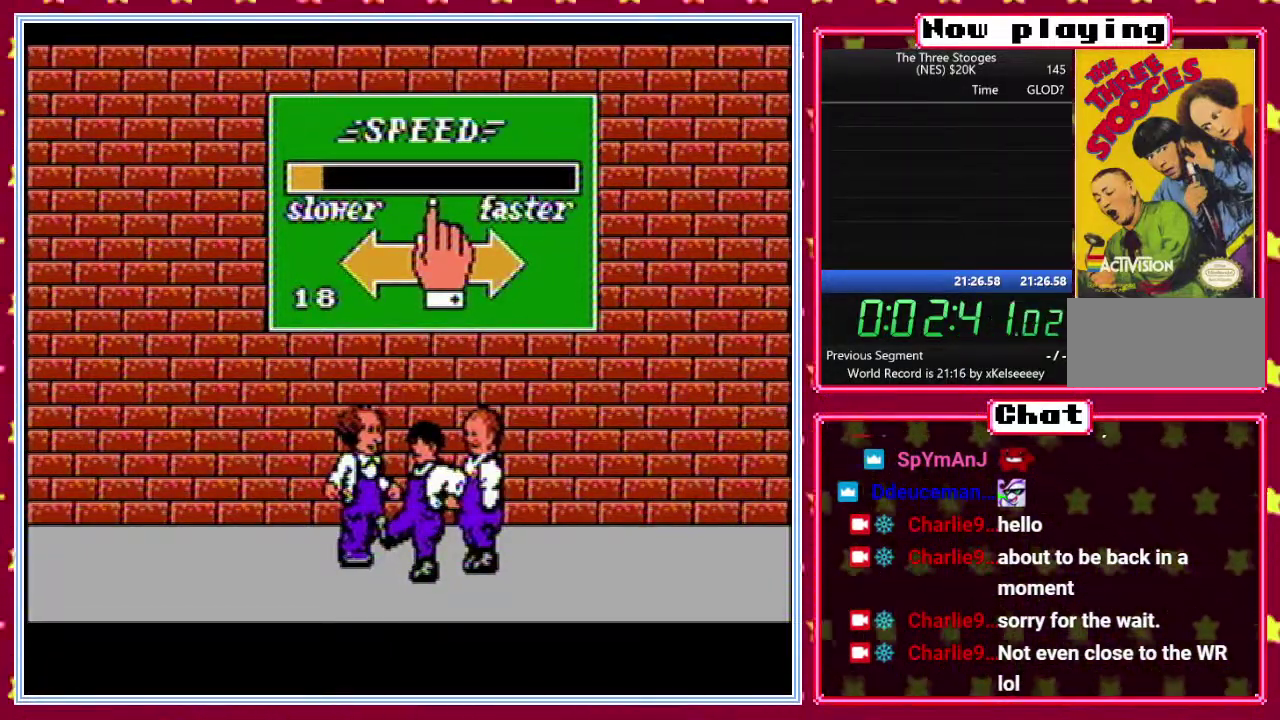
{"buttons": ["DPAD_DOWN", "DPAD_LEFT"], "events": [[217, "B", "down"], [300, "B", "up"], [483, "DPAD_RIGHT", "up"], [500, "DPAD_LEFT", "down"]]}
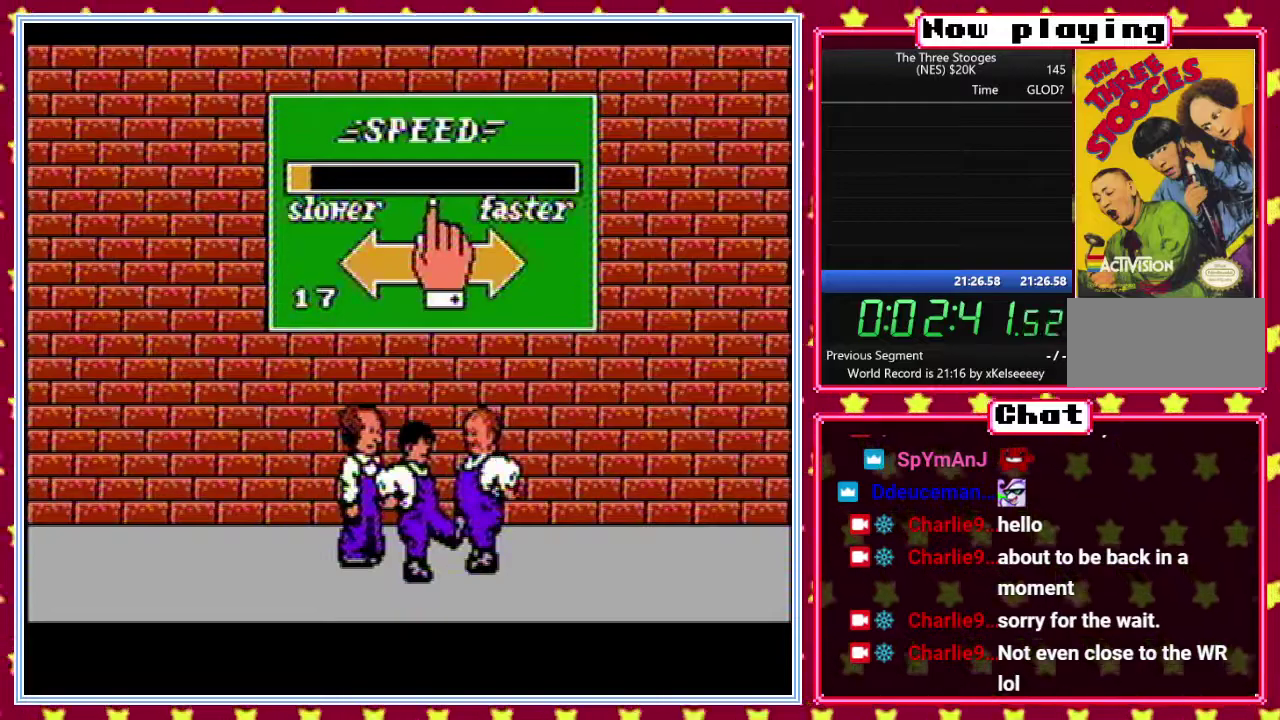
{"buttons": ["DPAD_DOWN"], "events": [[283, "B", "down"], [367, "B", "up"], [500, "DPAD_LEFT", "up"]]}
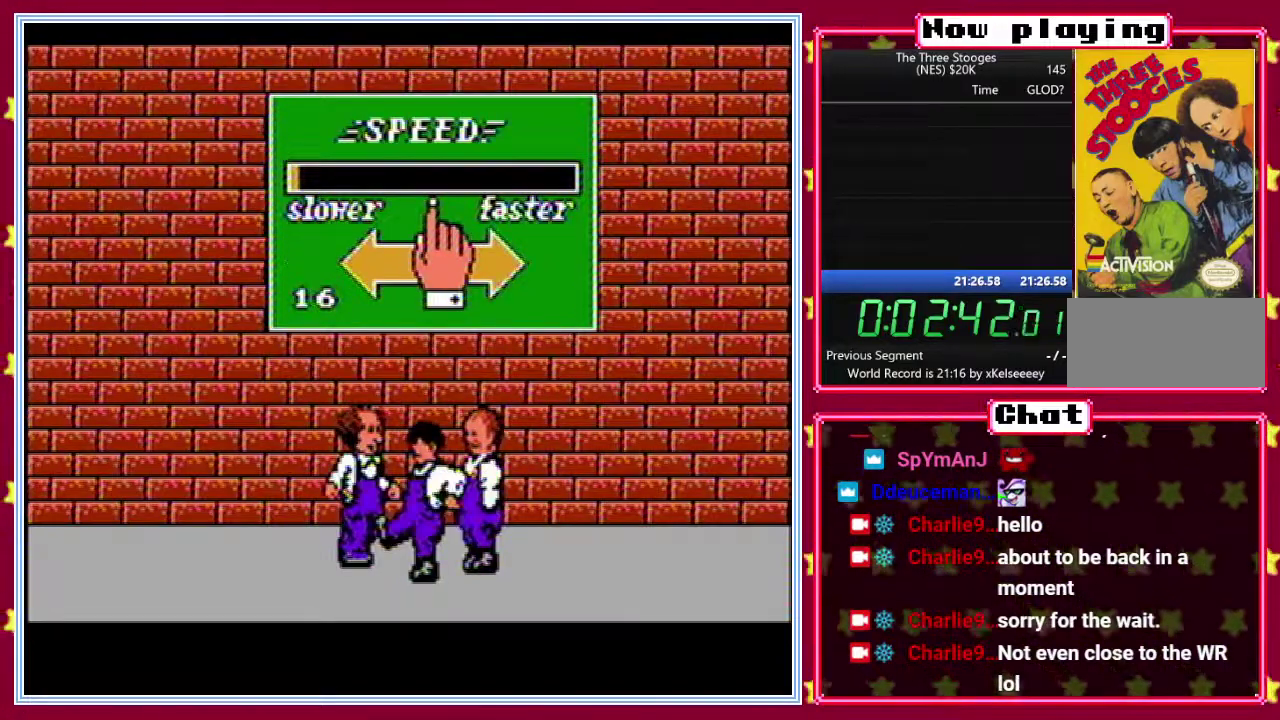
{"buttons": ["DPAD_DOWN", "DPAD_RIGHT"], "events": [[17, "DPAD_RIGHT", "down"], [283, "B", "down"], [367, "B", "up"]]}
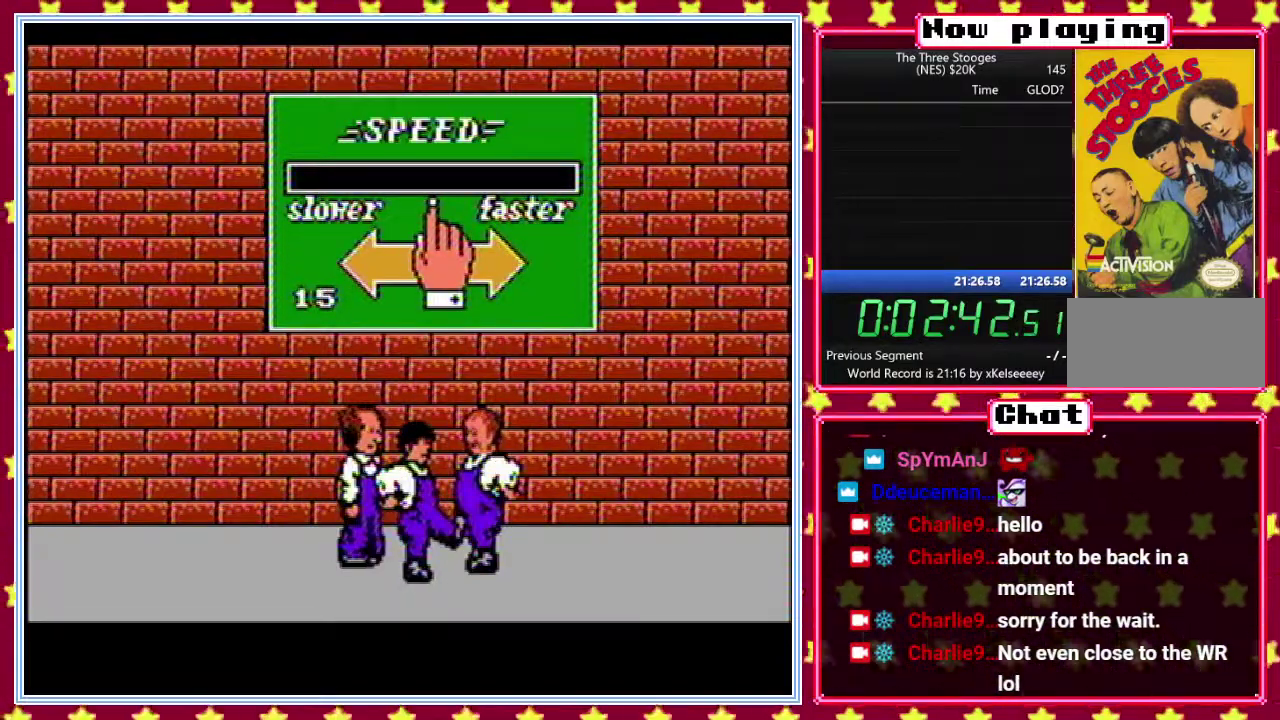
{"buttons": ["DPAD_DOWN", "DPAD_LEFT"], "events": [[50, "DPAD_RIGHT", "up"], [67, "DPAD_LEFT", "down"], [317, "B", "down"], [400, "B", "up"]]}
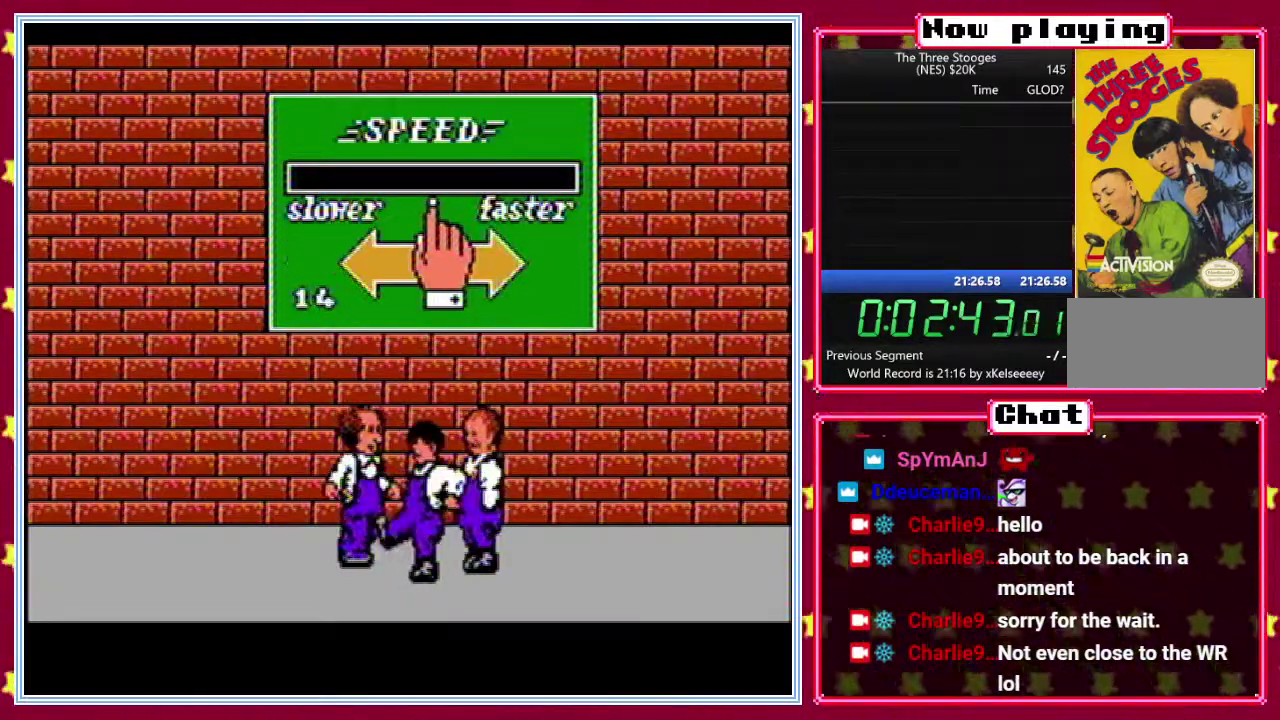
{"buttons": ["DPAD_DOWN", "DPAD_RIGHT"], "events": [[33, "DPAD_LEFT", "up"], [50, "DPAD_RIGHT", "down"], [317, "B", "down"], [400, "B", "up"]]}
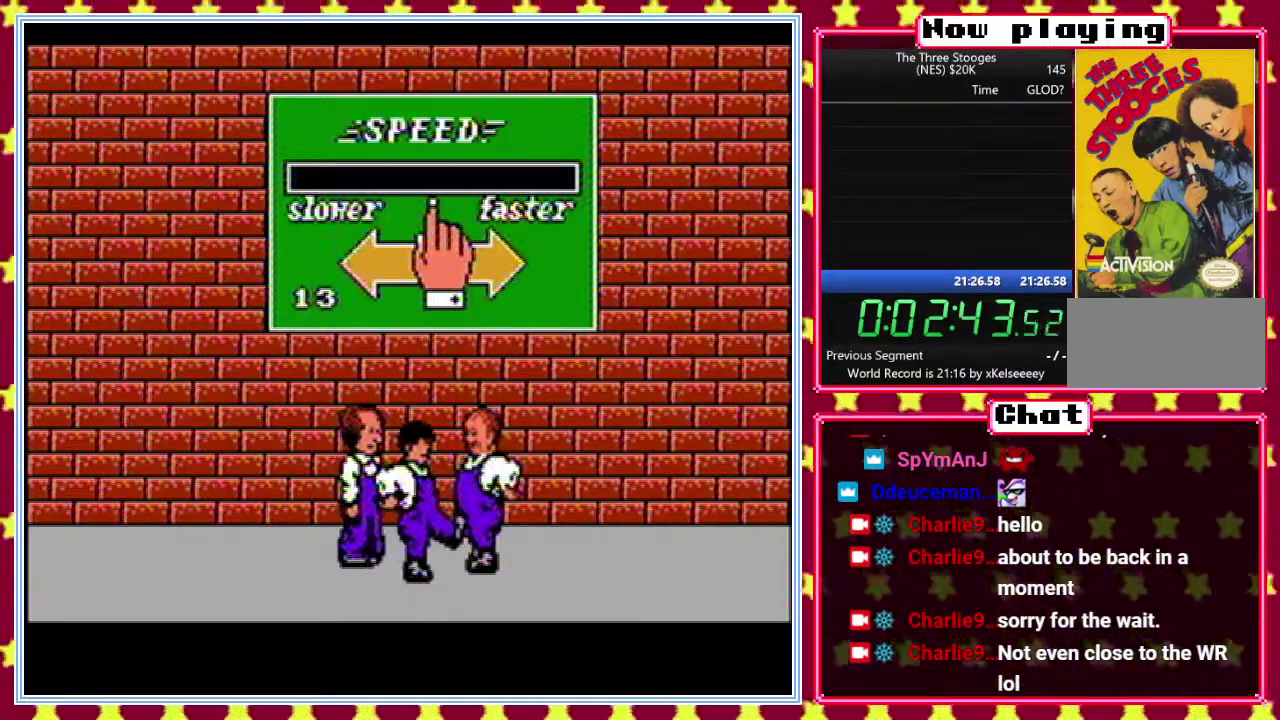
{"buttons": ["DPAD_DOWN", "DPAD_LEFT"], "events": [[17, "DPAD_RIGHT", "up"], [50, "DPAD_LEFT", "down"], [367, "B", "down"], [433, "B", "up"]]}
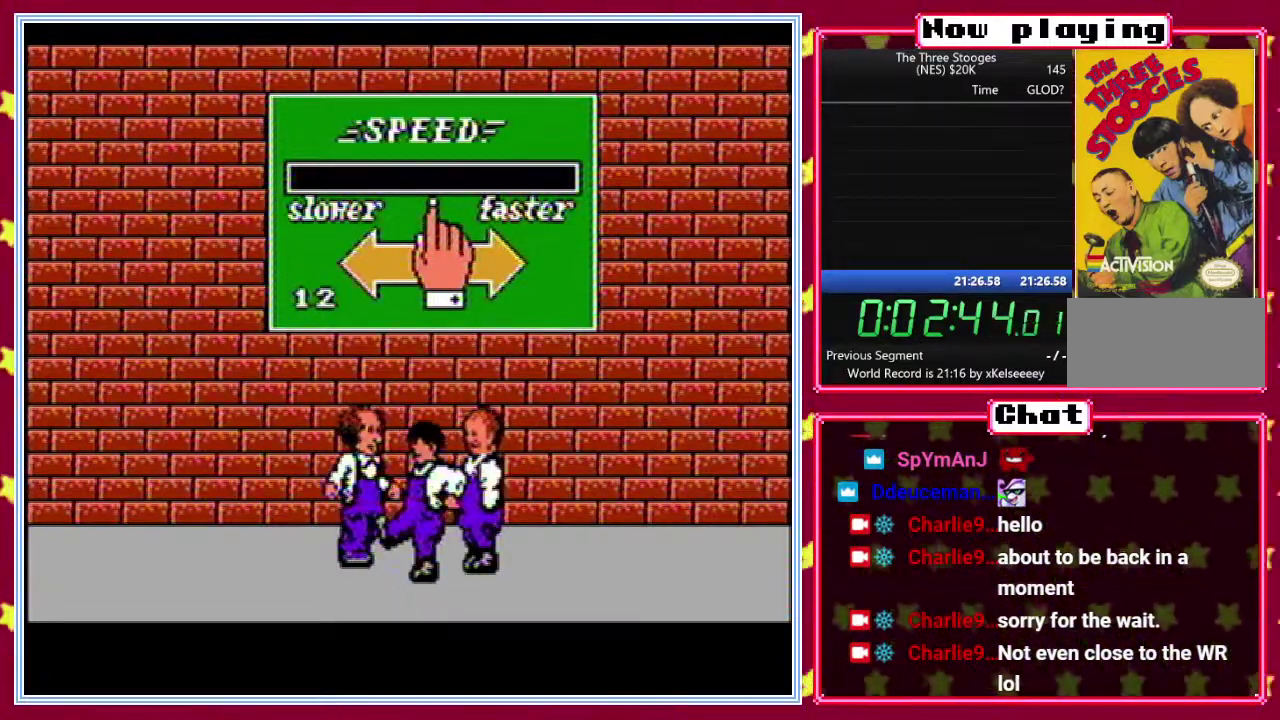
{"buttons": ["DPAD_DOWN", "DPAD_RIGHT"], "events": [[50, "DPAD_LEFT", "up"], [67, "DPAD_RIGHT", "down"], [383, "B", "down"], [467, "B", "up"]]}
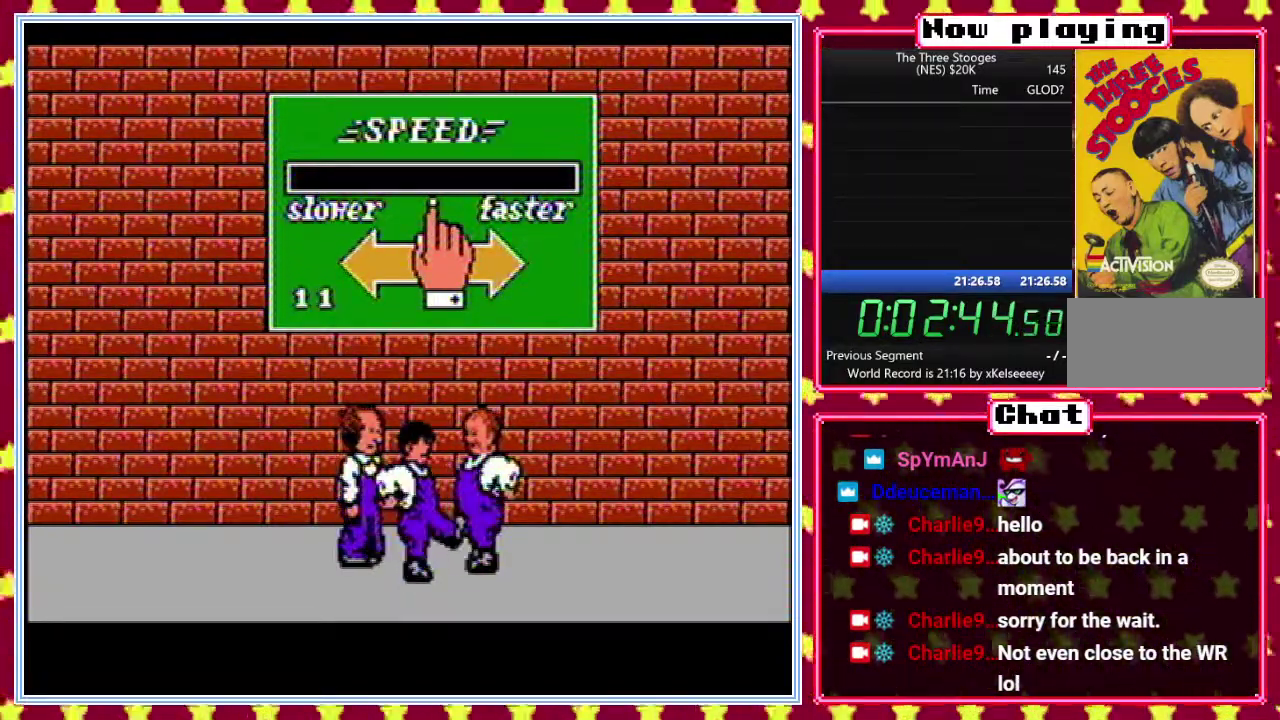
{"buttons": ["B", "DPAD_DOWN", "DPAD_LEFT"], "events": [[83, "DPAD_RIGHT", "up"], [100, "DPAD_LEFT", "down"], [467, "B", "down"]]}
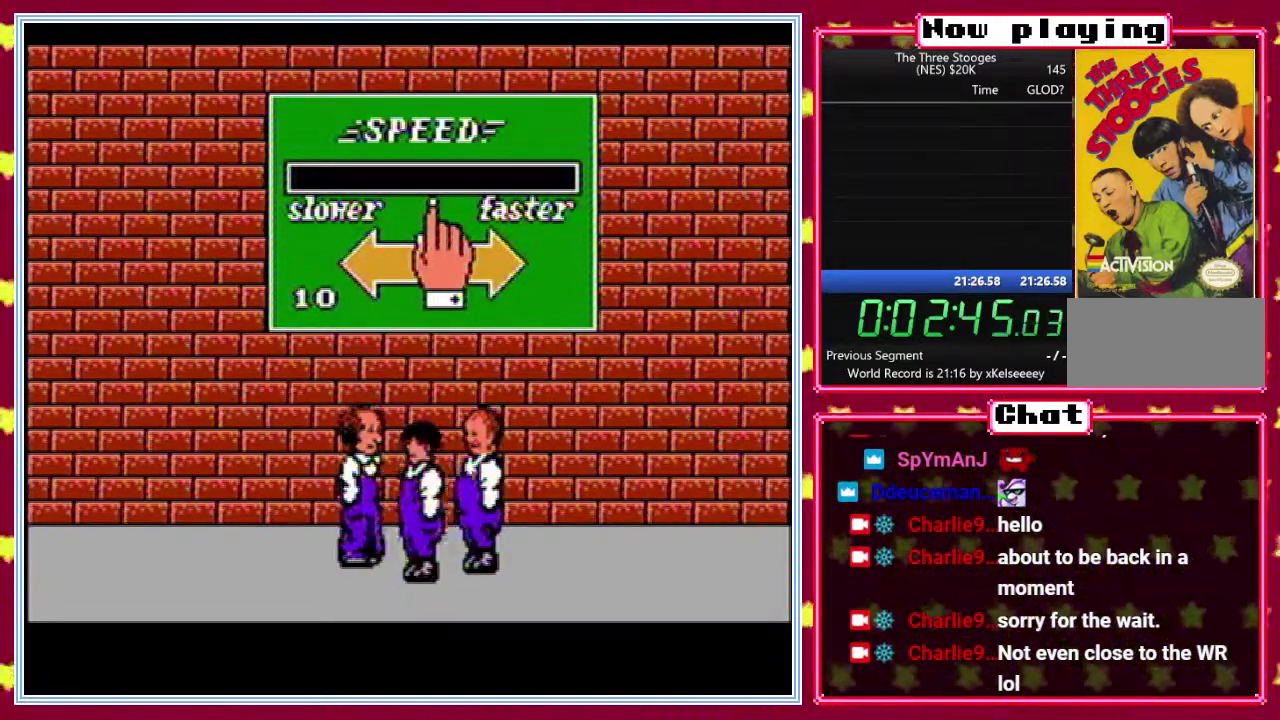
{"buttons": ["B", "DPAD_DOWN", "DPAD_RIGHT"], "events": [[50, "B", "up"], [83, "DPAD_LEFT", "up"], [117, "DPAD_RIGHT", "down"], [500, "B", "down"]]}
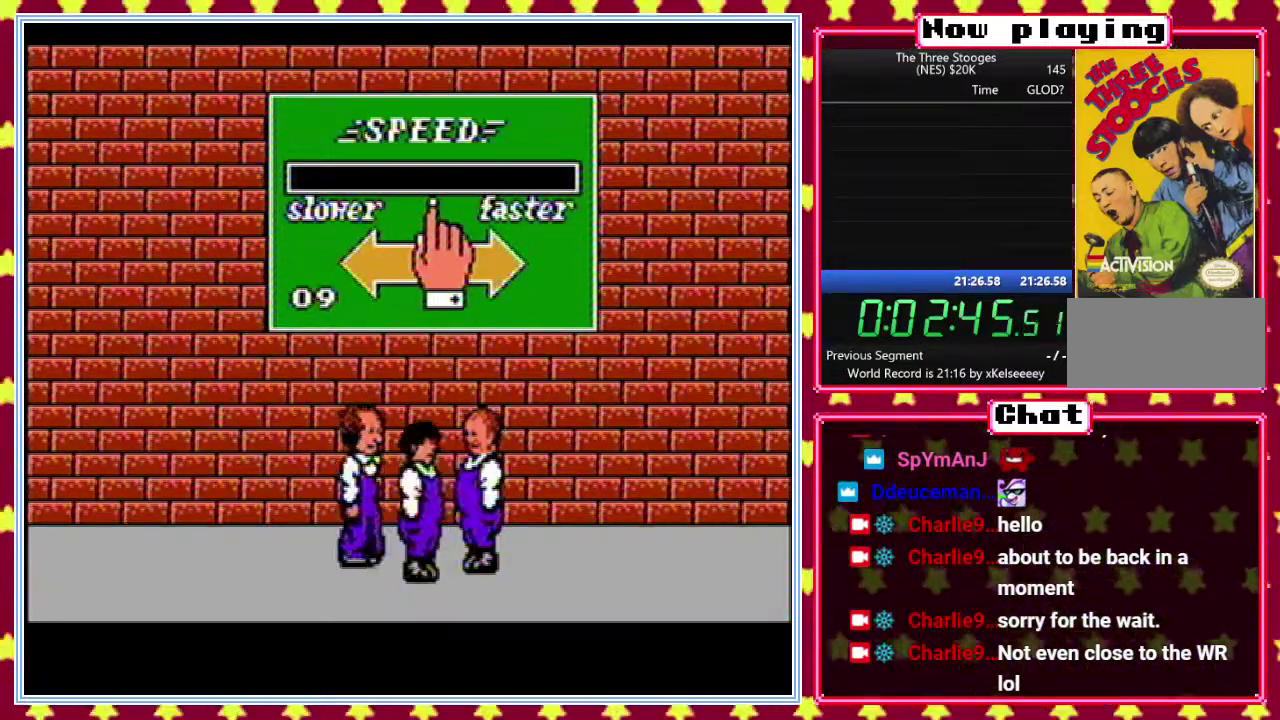
{"buttons": ["B", "DPAD_DOWN", "DPAD_LEFT"], "events": [[67, "B", "up"], [200, "DPAD_RIGHT", "up"], [217, "DPAD_LEFT", "down"], [500, "B", "down"]]}
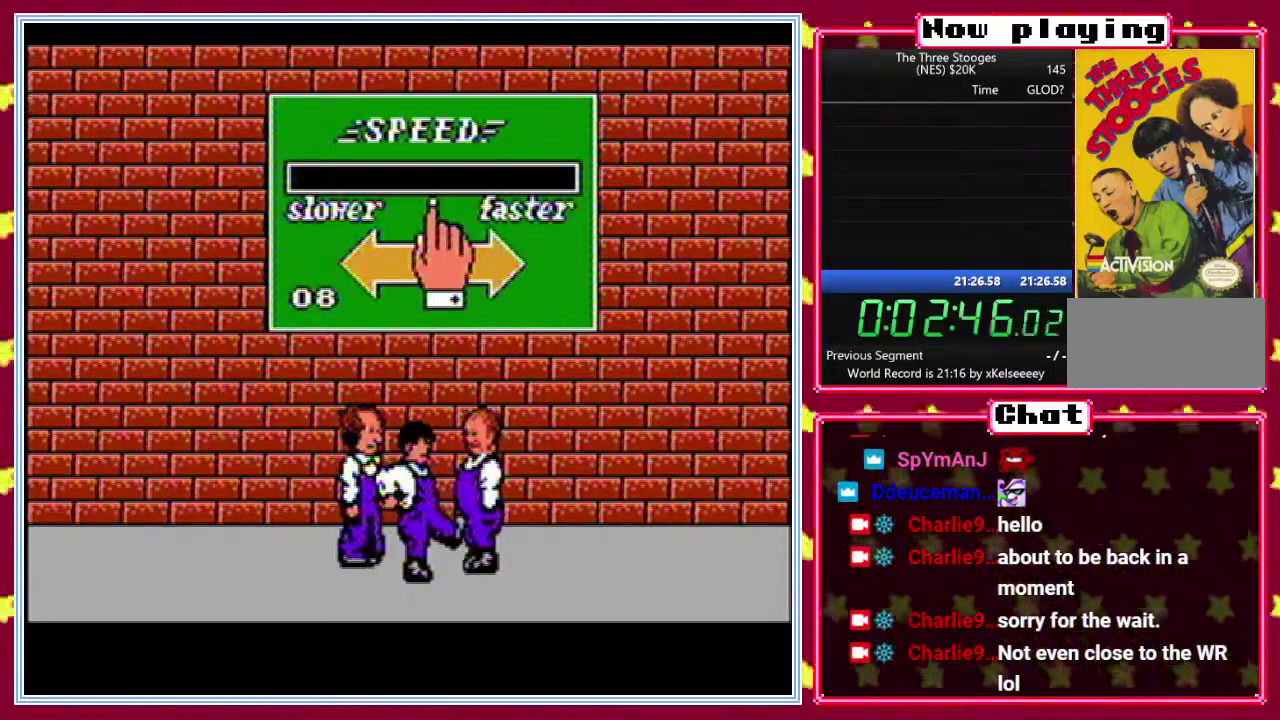
{"buttons": ["DPAD_DOWN", "DPAD_LEFT"], "events": [[100, "B", "up"], [233, "DPAD_LEFT", "up"], [267, "DPAD_RIGHT", "down"], [450, "DPAD_RIGHT", "up"], [467, "DPAD_LEFT", "down"]]}